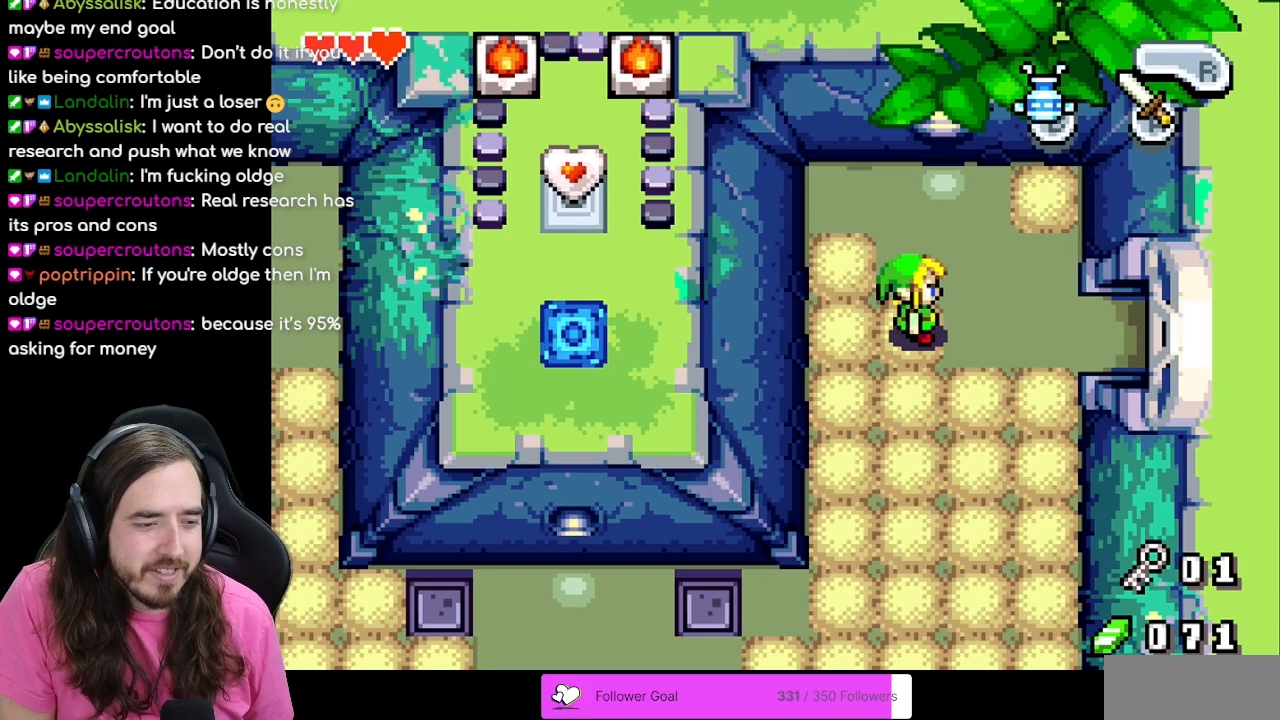
Gameplay with a controller (Nintendo layout); each line is a JSON object with the inputs held at the frame after it. "events" lists button and stick changes between this image and that frame as [ms after this image, input, new state], when the widget could be followed in between. Not read: L3 R3.
{"buttons": [], "events": []}
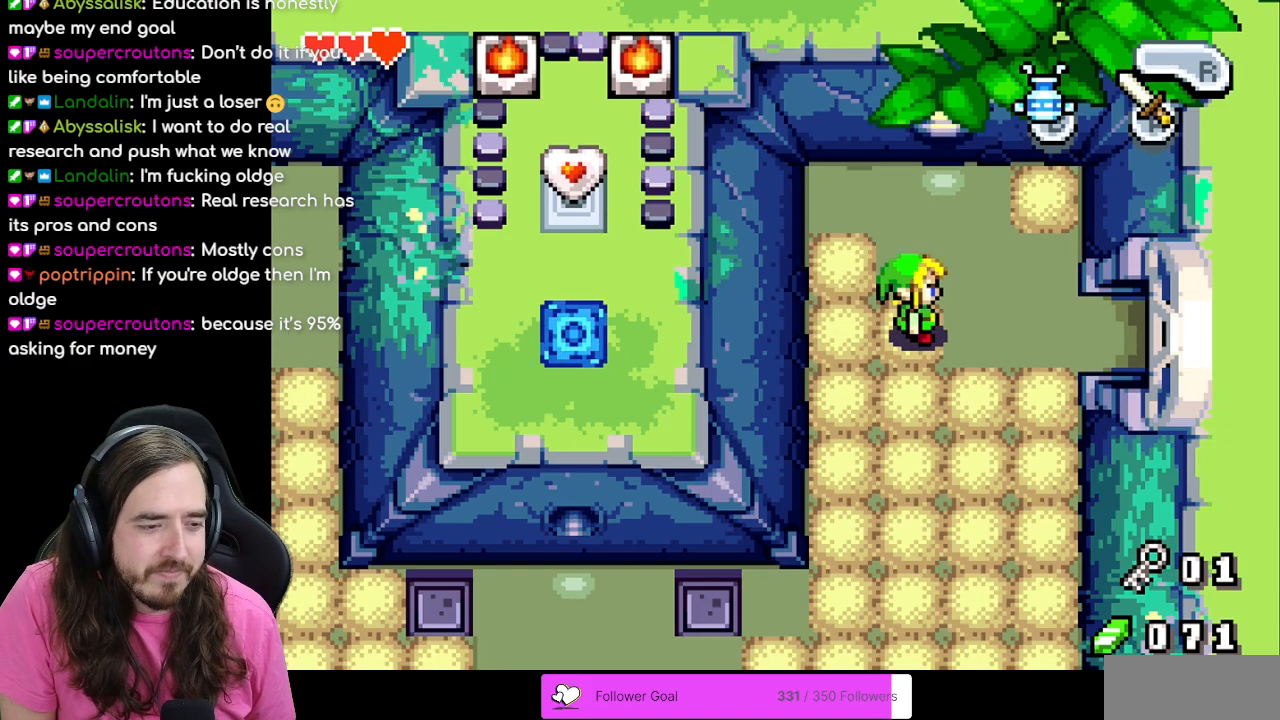
{"buttons": ["DPAD_RIGHT"], "events": [[450, "DPAD_RIGHT", "down"]]}
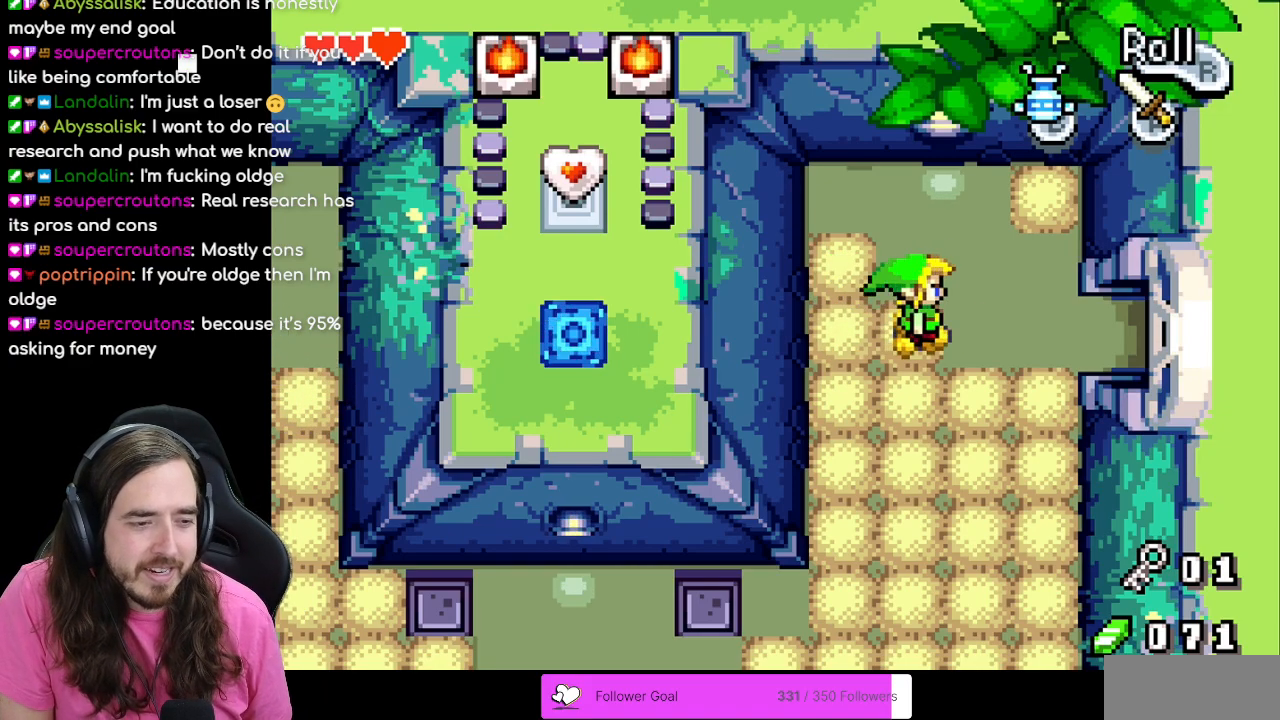
{"buttons": ["DPAD_RIGHT"], "events": []}
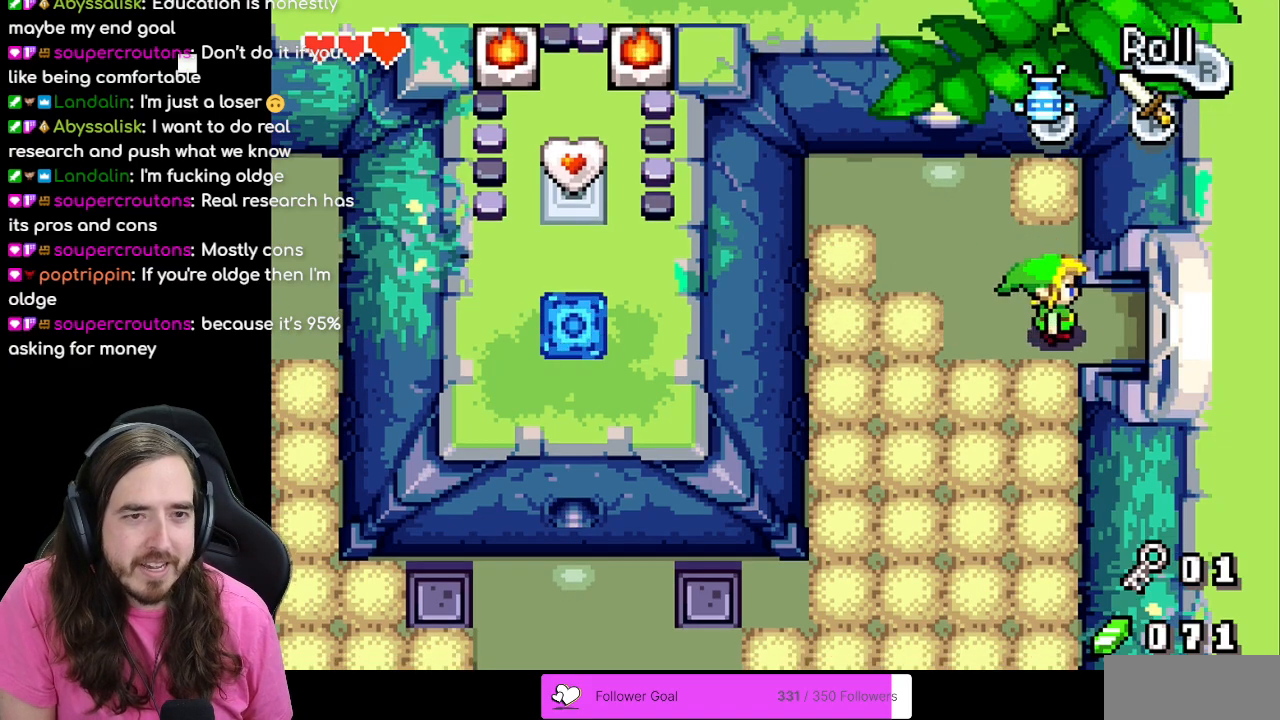
{"buttons": ["DPAD_RIGHT"], "events": []}
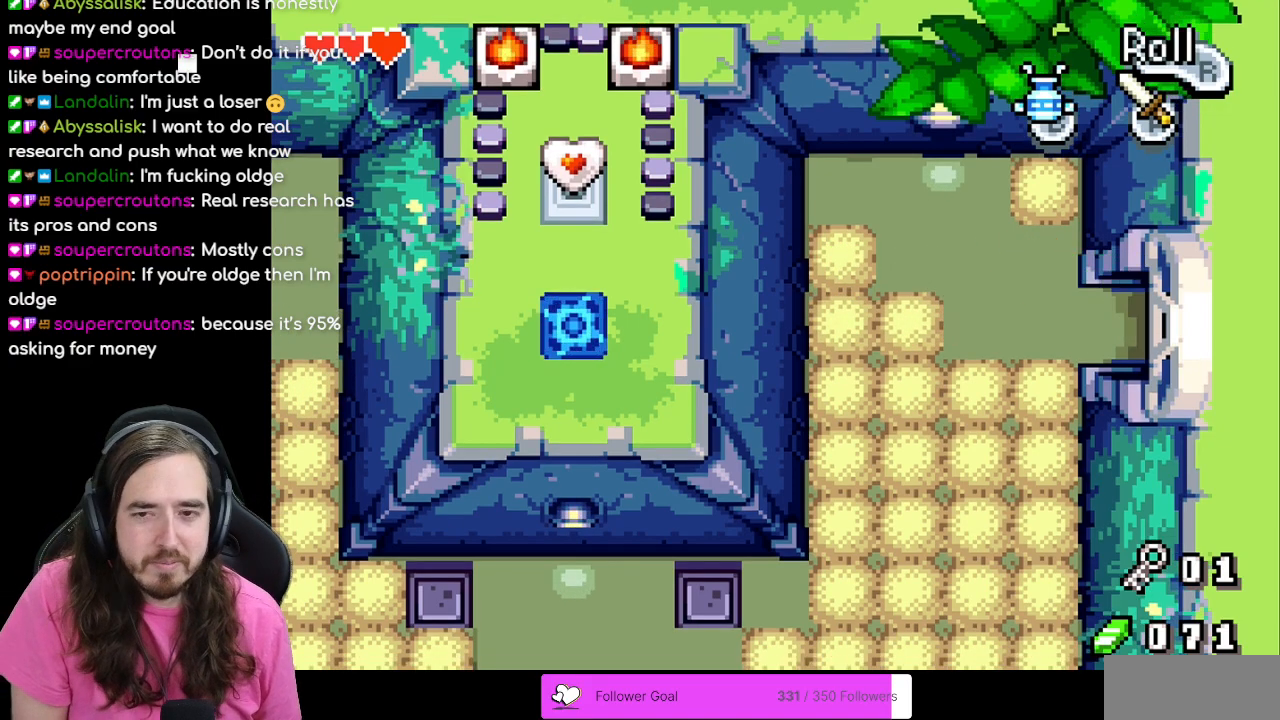
{"buttons": [], "events": [[467, "DPAD_RIGHT", "up"]]}
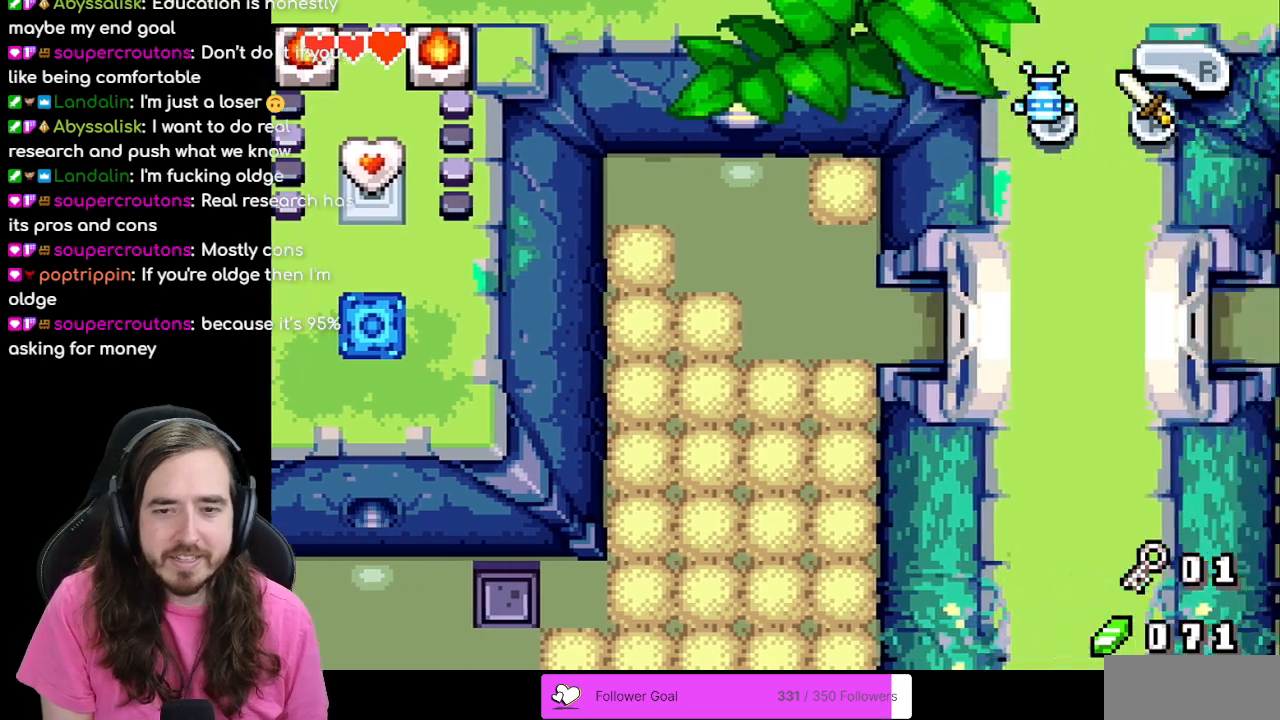
{"buttons": [], "events": []}
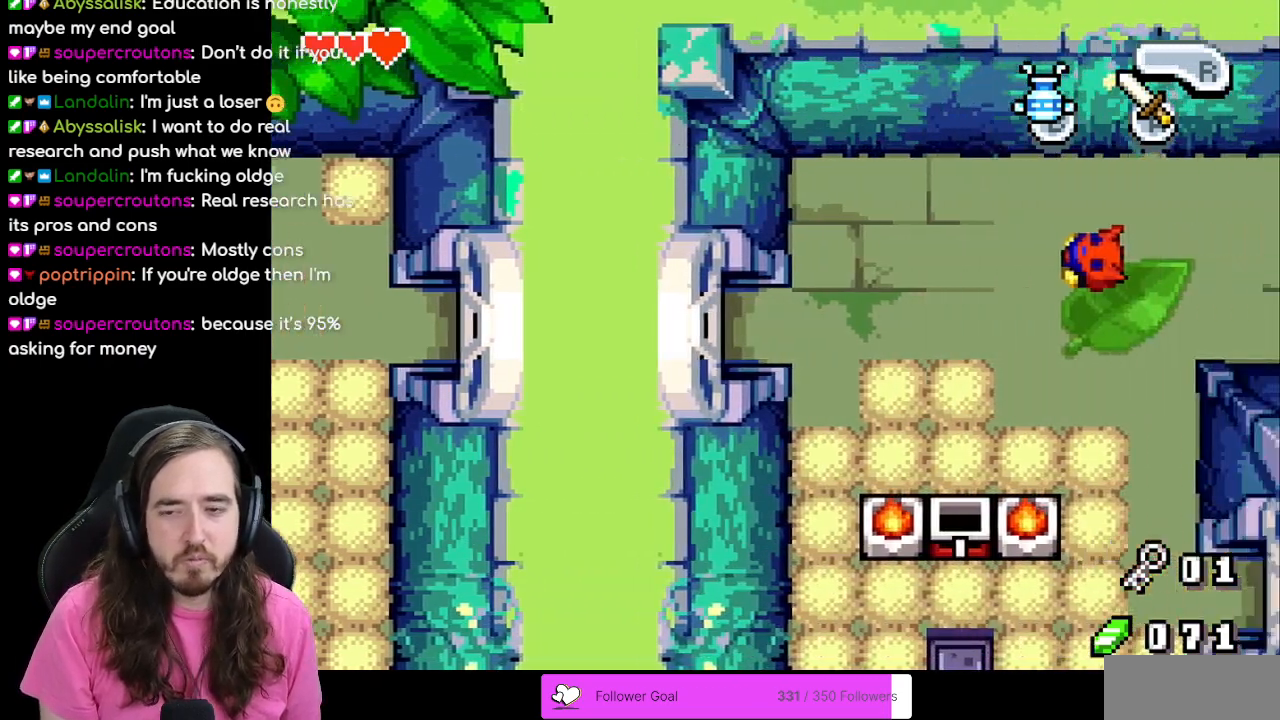
{"buttons": ["DPAD_RIGHT"], "events": [[483, "DPAD_RIGHT", "down"]]}
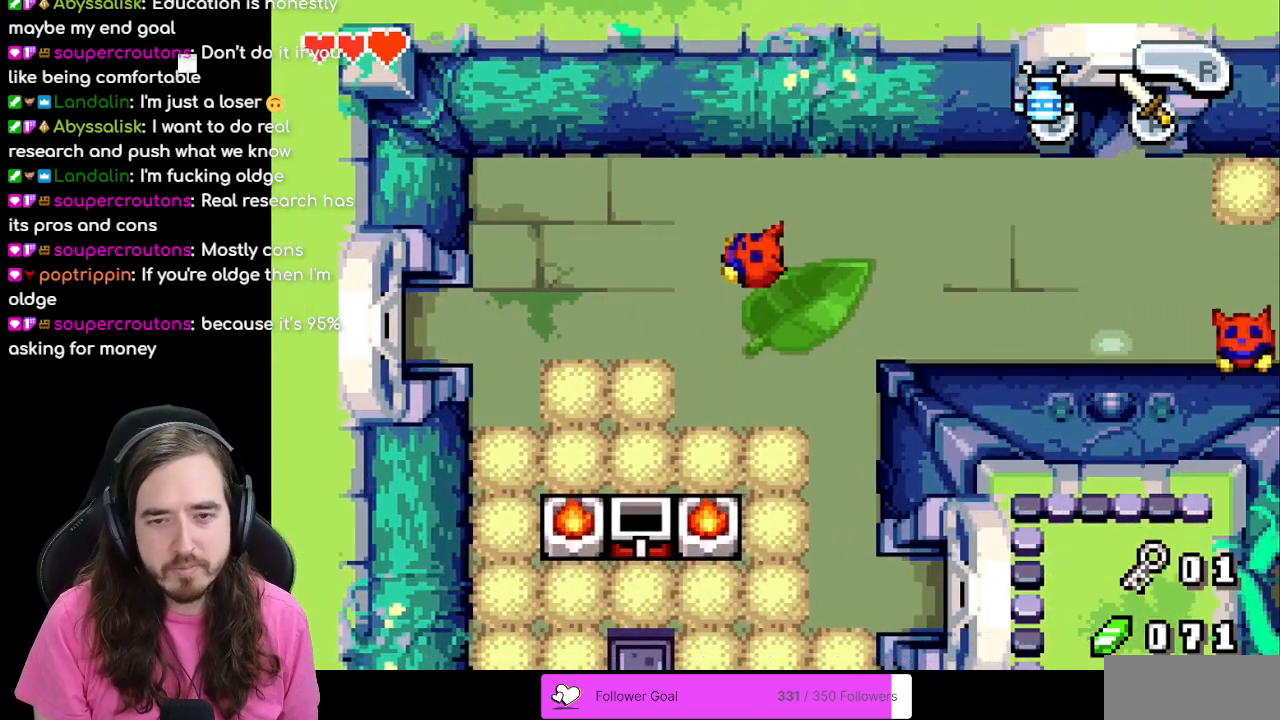
{"buttons": ["DPAD_RIGHT"], "events": []}
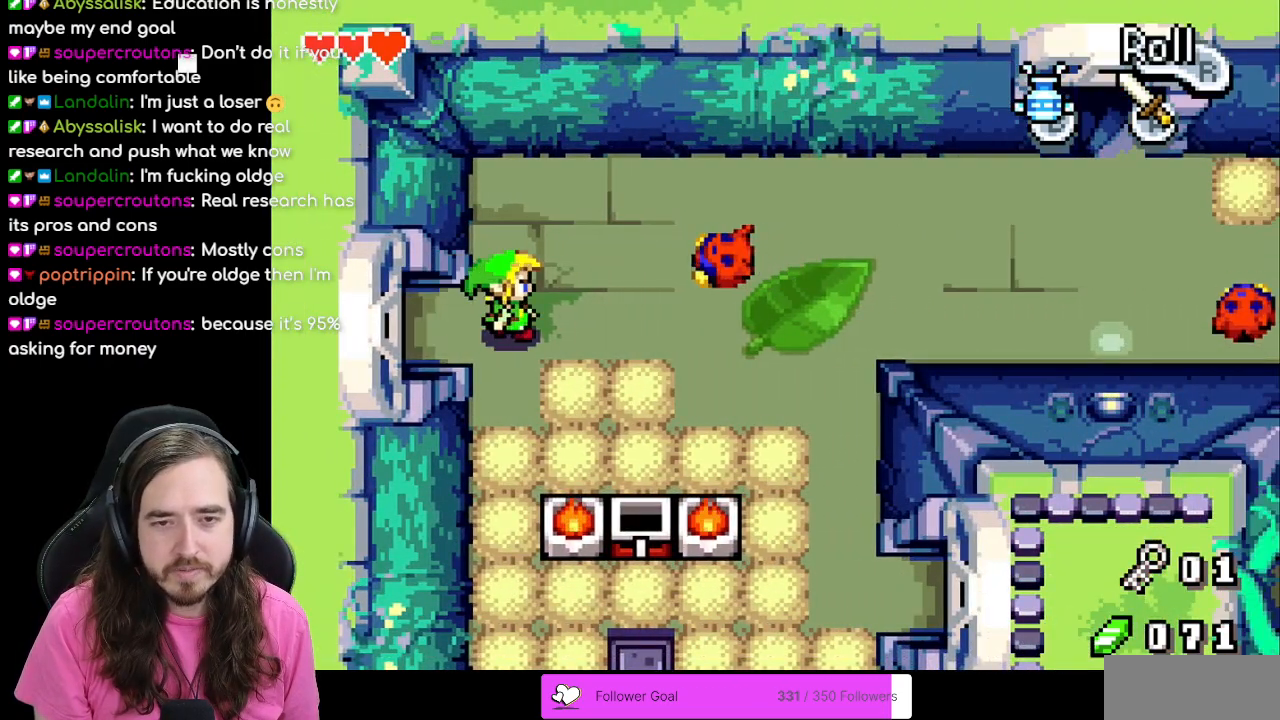
{"buttons": ["START"], "events": [[217, "A", "down"], [350, "A", "up"], [400, "DPAD_RIGHT", "up"], [483, "START", "down"]]}
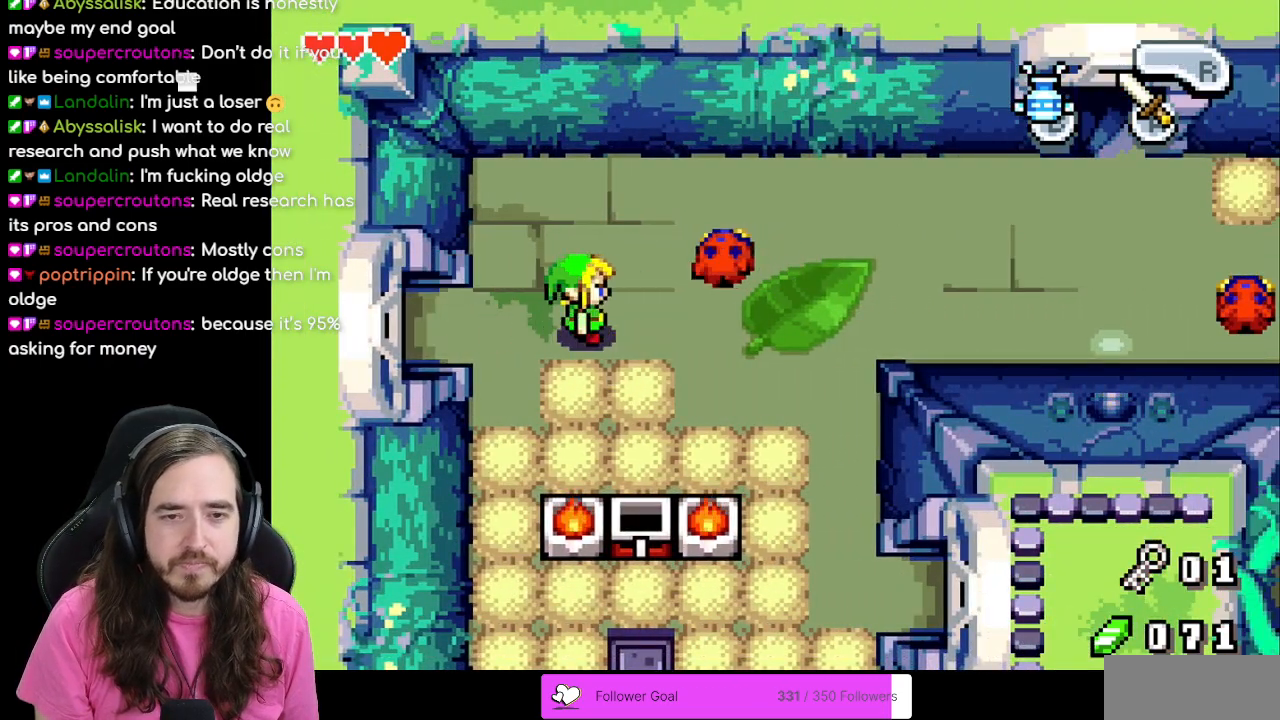
{"buttons": [], "events": [[200, "START", "up"]]}
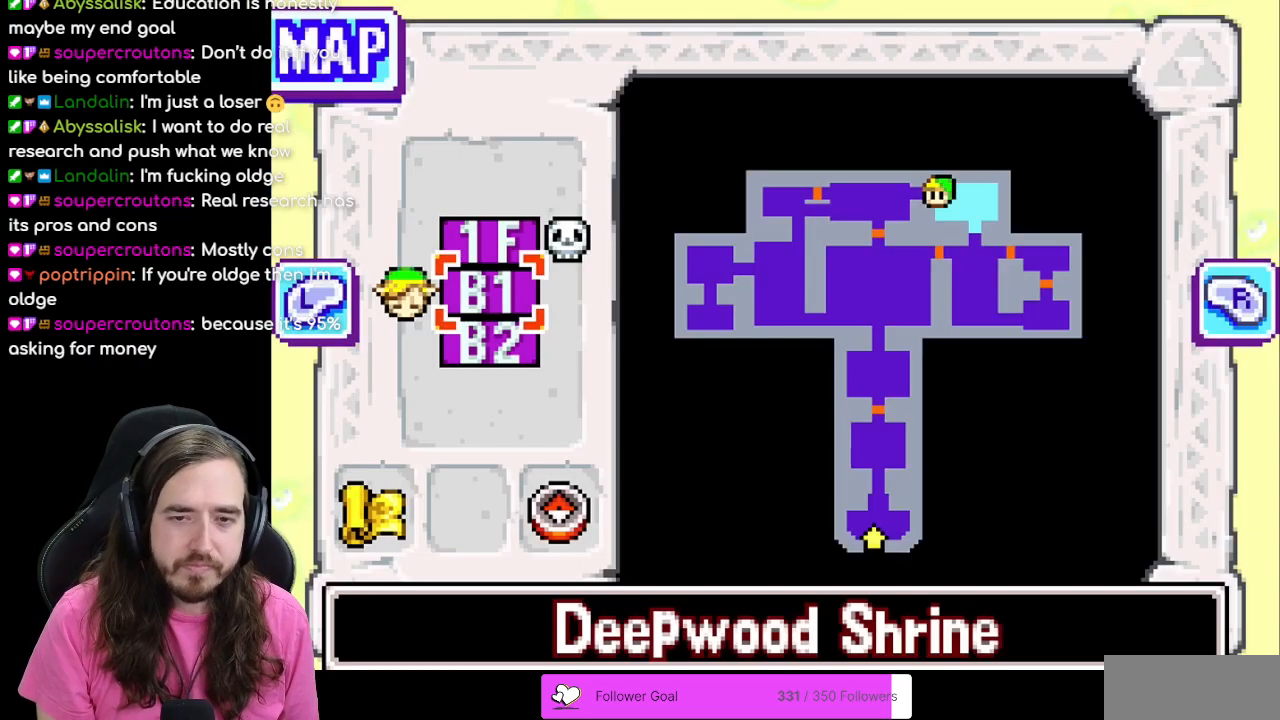
{"buttons": [], "events": []}
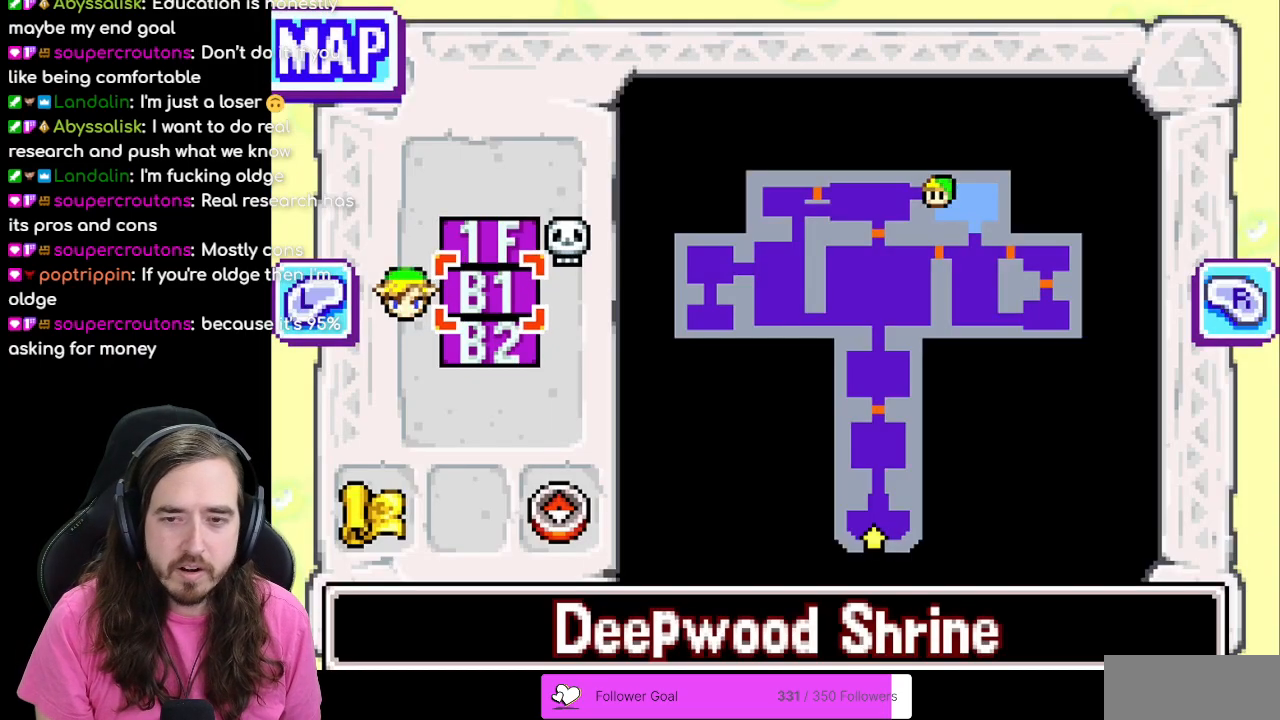
{"buttons": [], "events": []}
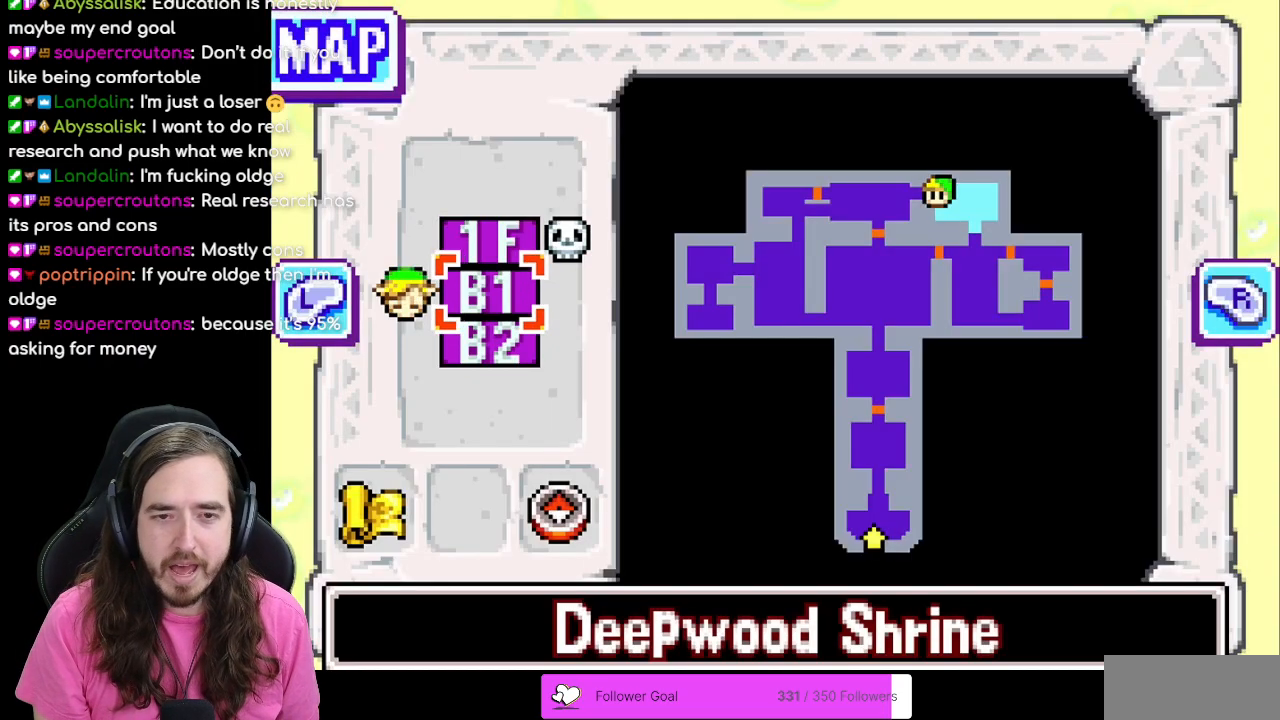
{"buttons": [], "events": [[317, "DPAD_DOWN", "down"], [450, "DPAD_DOWN", "up"]]}
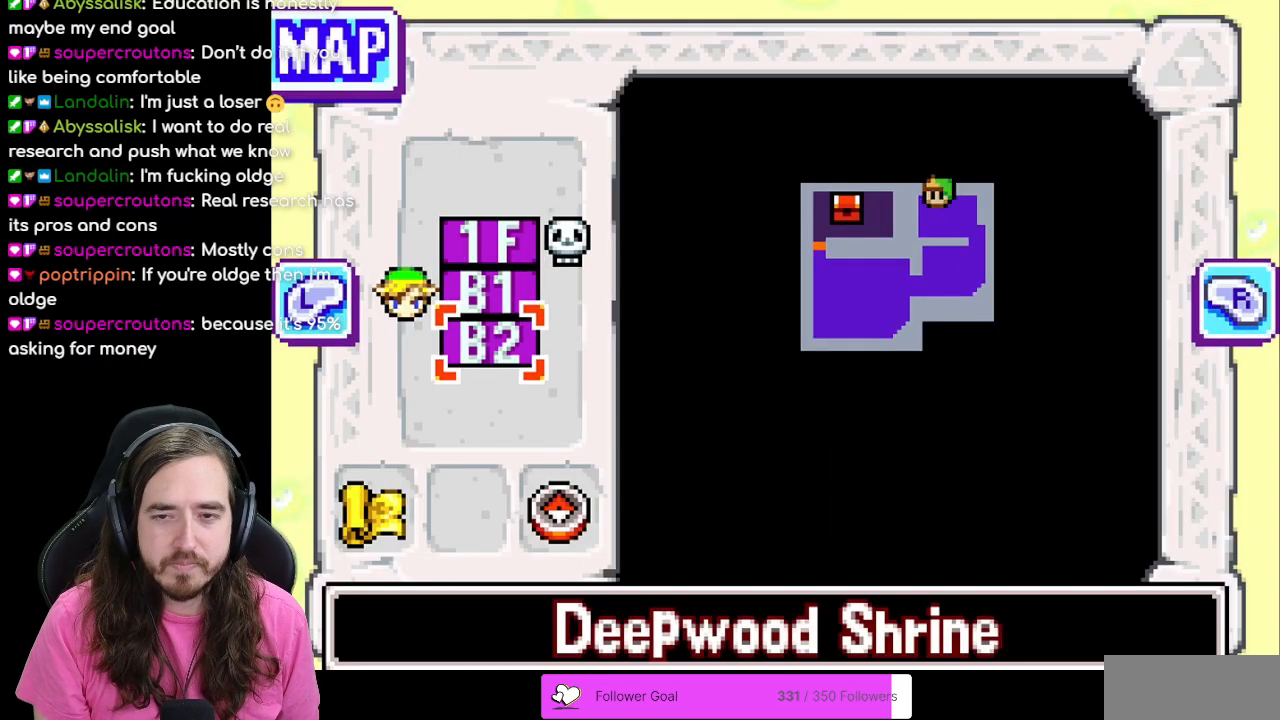
{"buttons": [], "events": []}
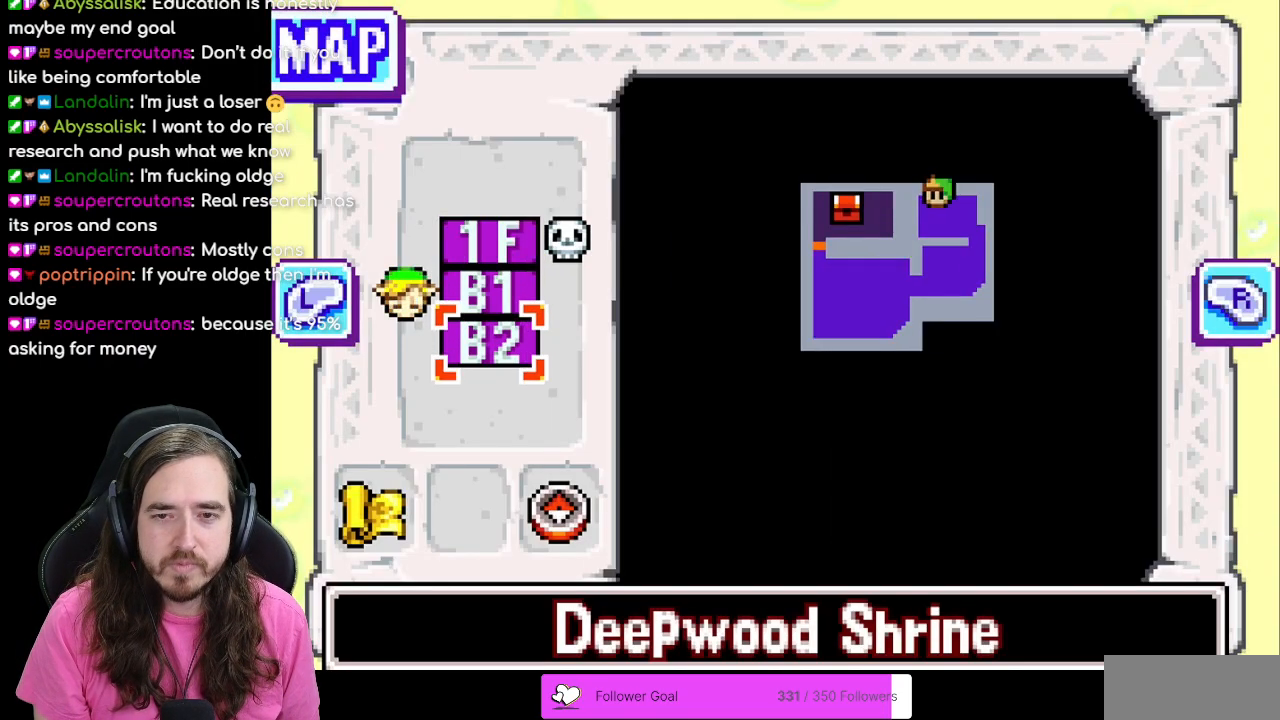
{"buttons": [], "events": []}
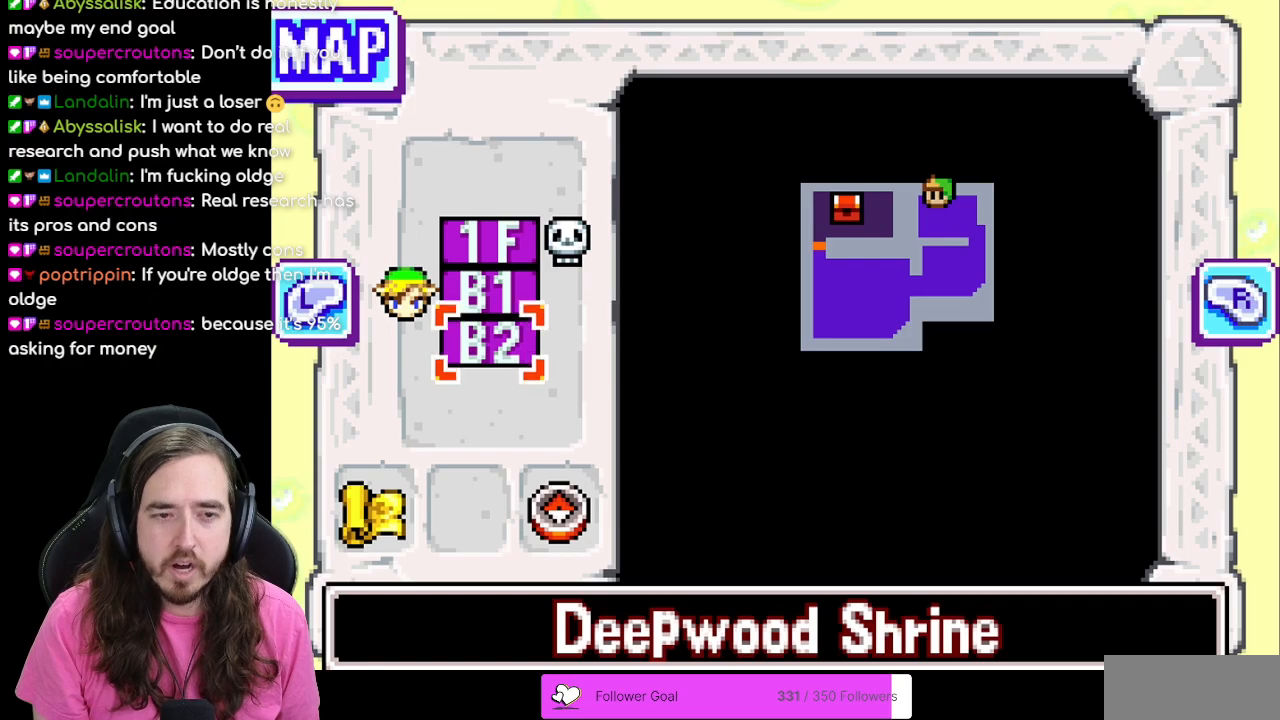
{"buttons": [], "events": []}
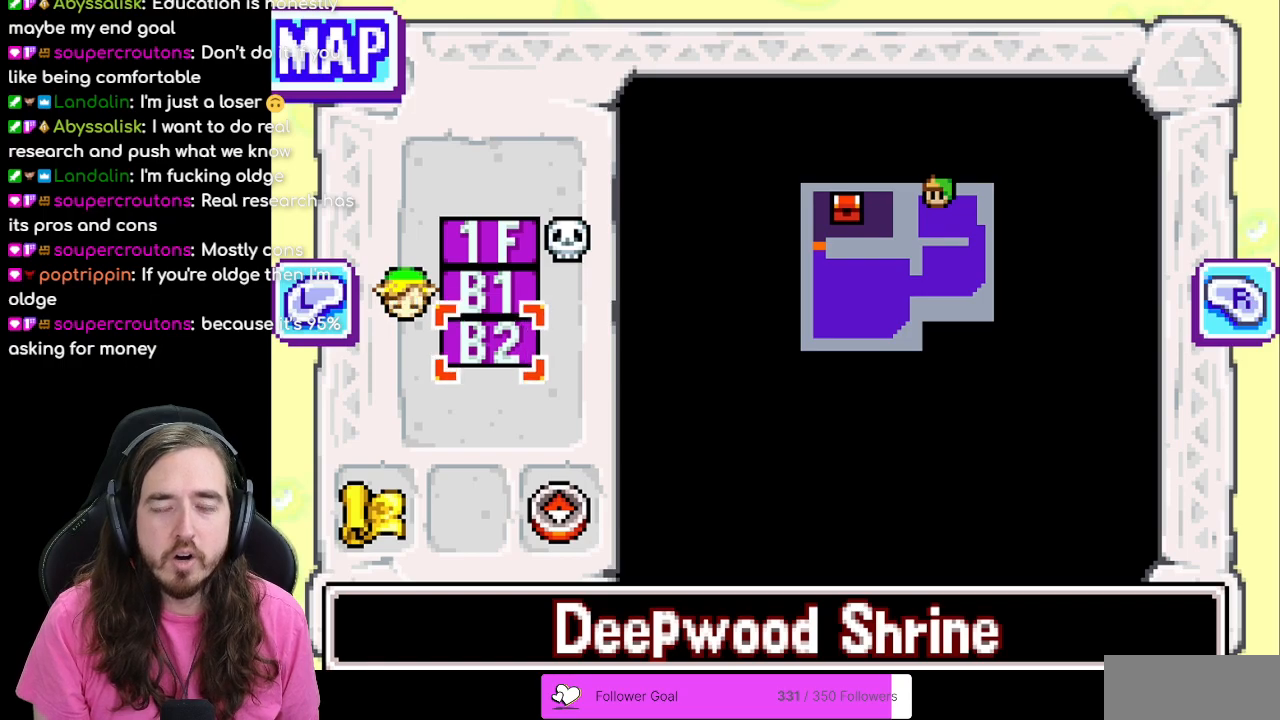
{"buttons": ["START"], "events": [[450, "START", "down"]]}
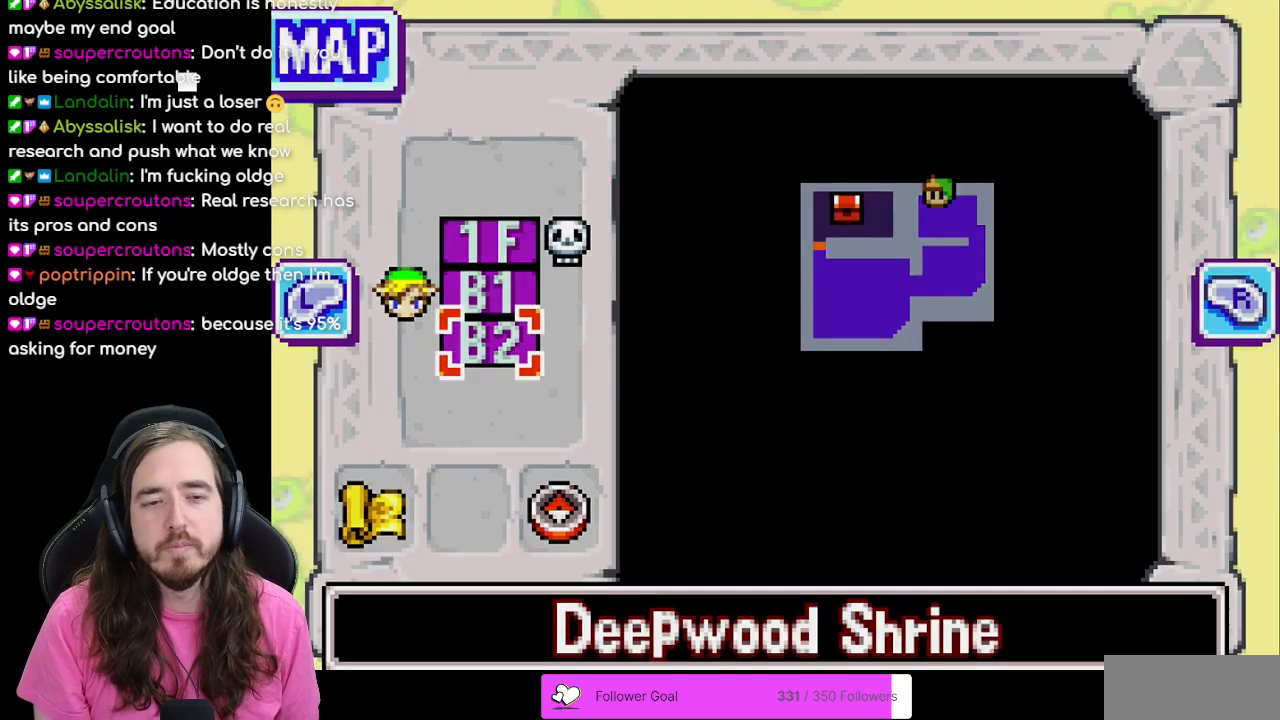
{"buttons": [], "events": [[150, "START", "up"]]}
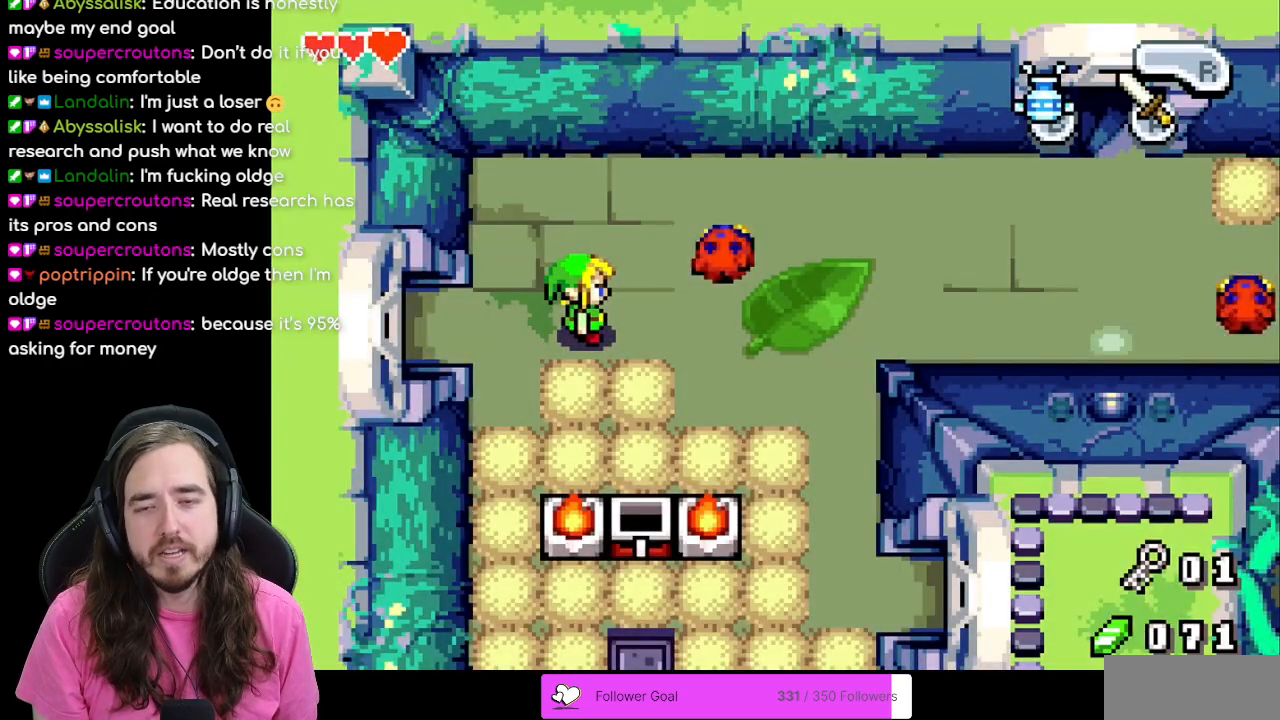
{"buttons": ["DPAD_RIGHT"], "events": [[100, "DPAD_DOWN", "down"], [333, "DPAD_DOWN", "up"], [333, "DPAD_RIGHT", "down"]]}
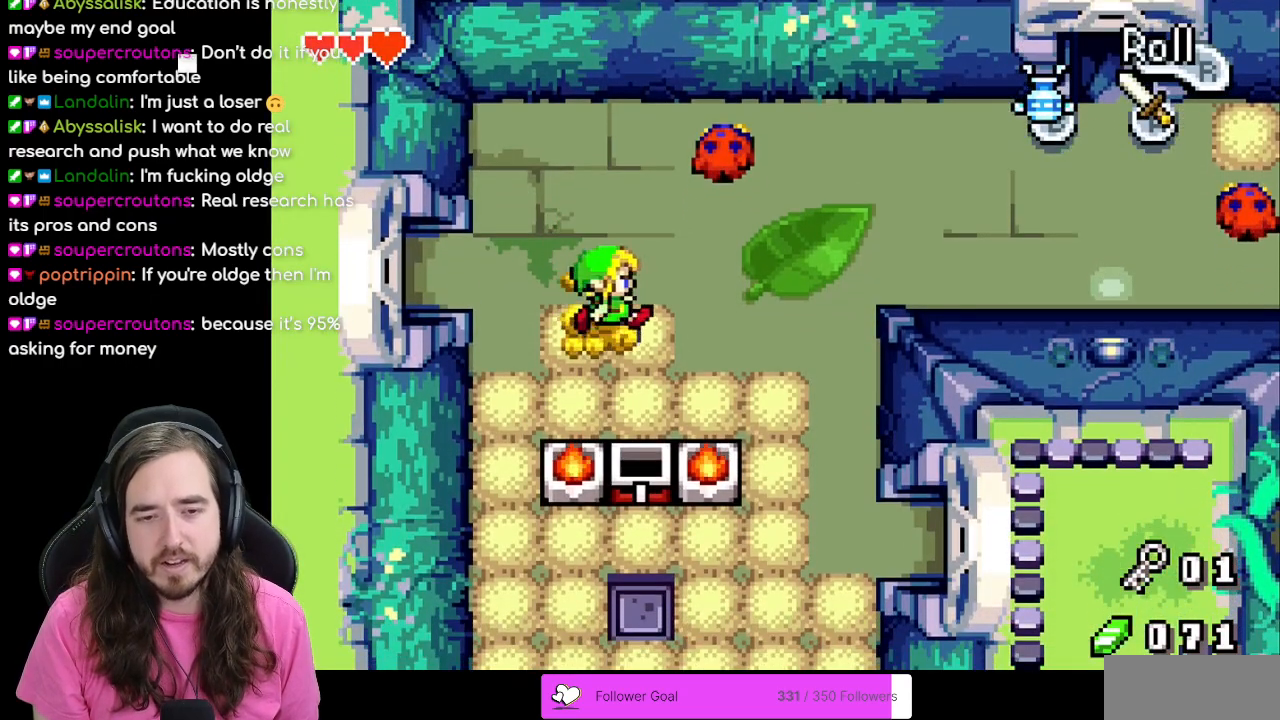
{"buttons": ["DPAD_UP", "DPAD_RIGHT"], "events": [[467, "DPAD_UP", "down"]]}
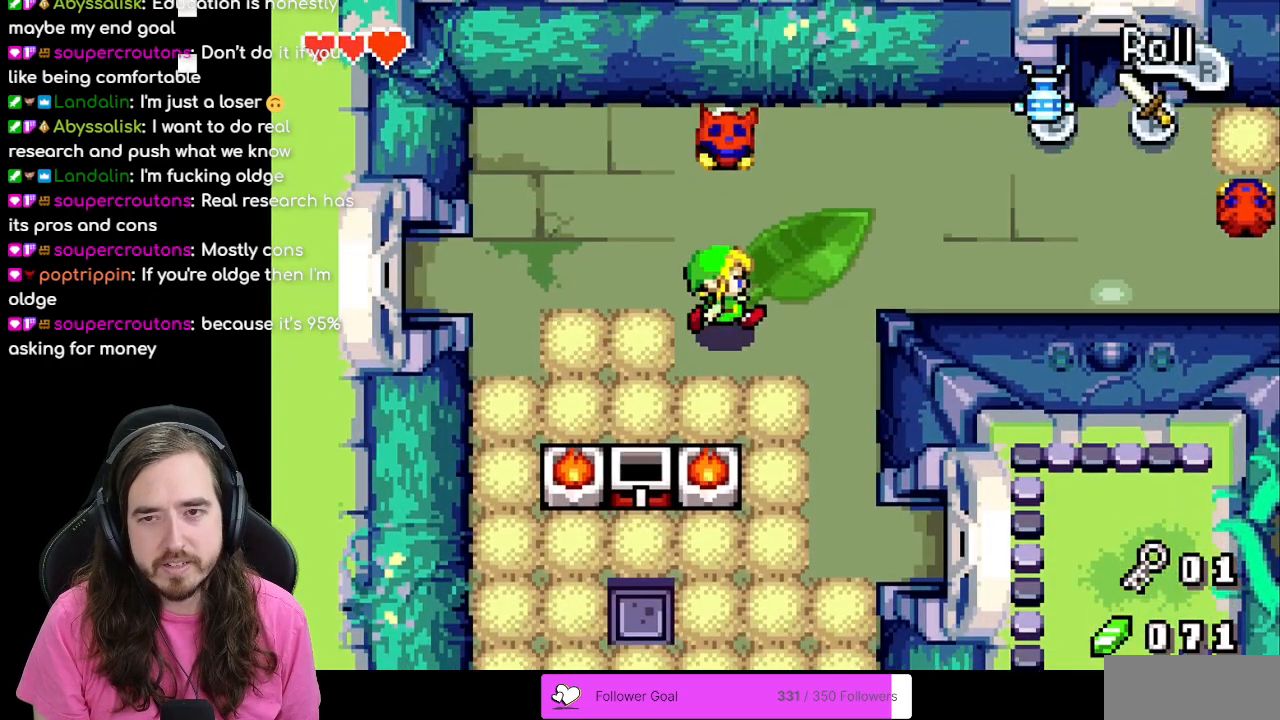
{"buttons": ["DPAD_UP", "DPAD_RIGHT"], "events": []}
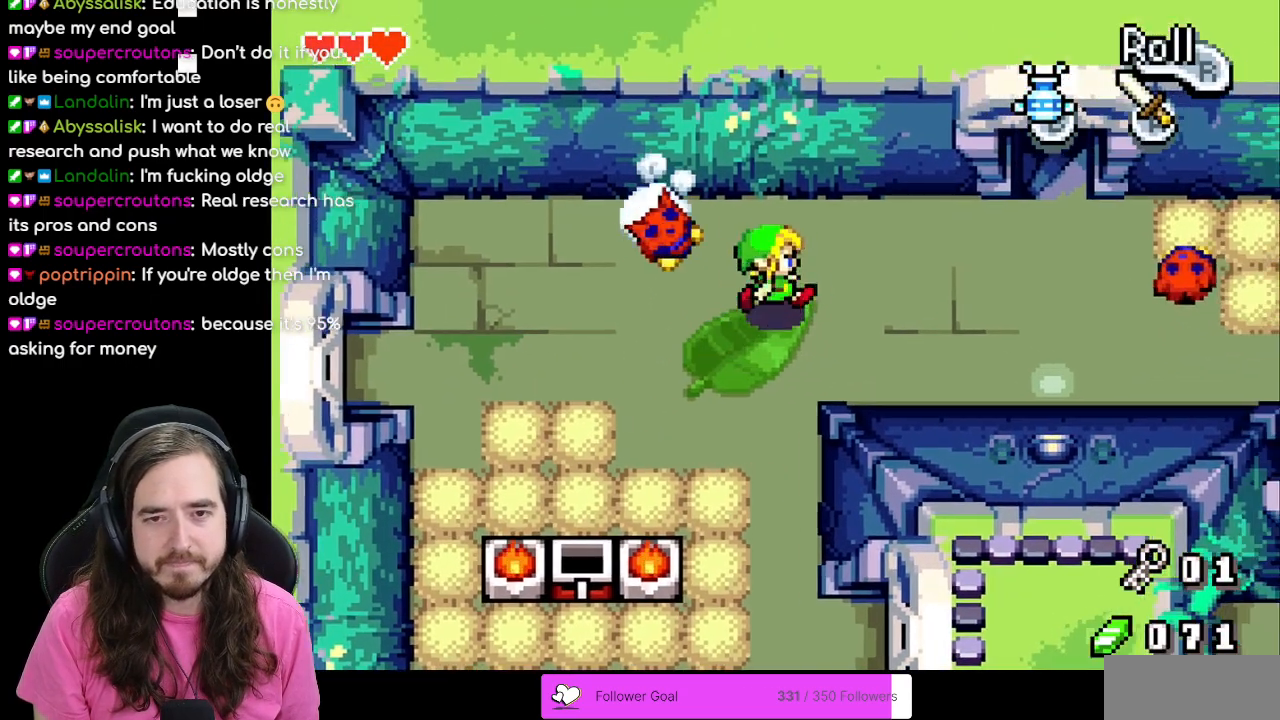
{"buttons": ["DPAD_RIGHT"], "events": [[400, "DPAD_UP", "up"]]}
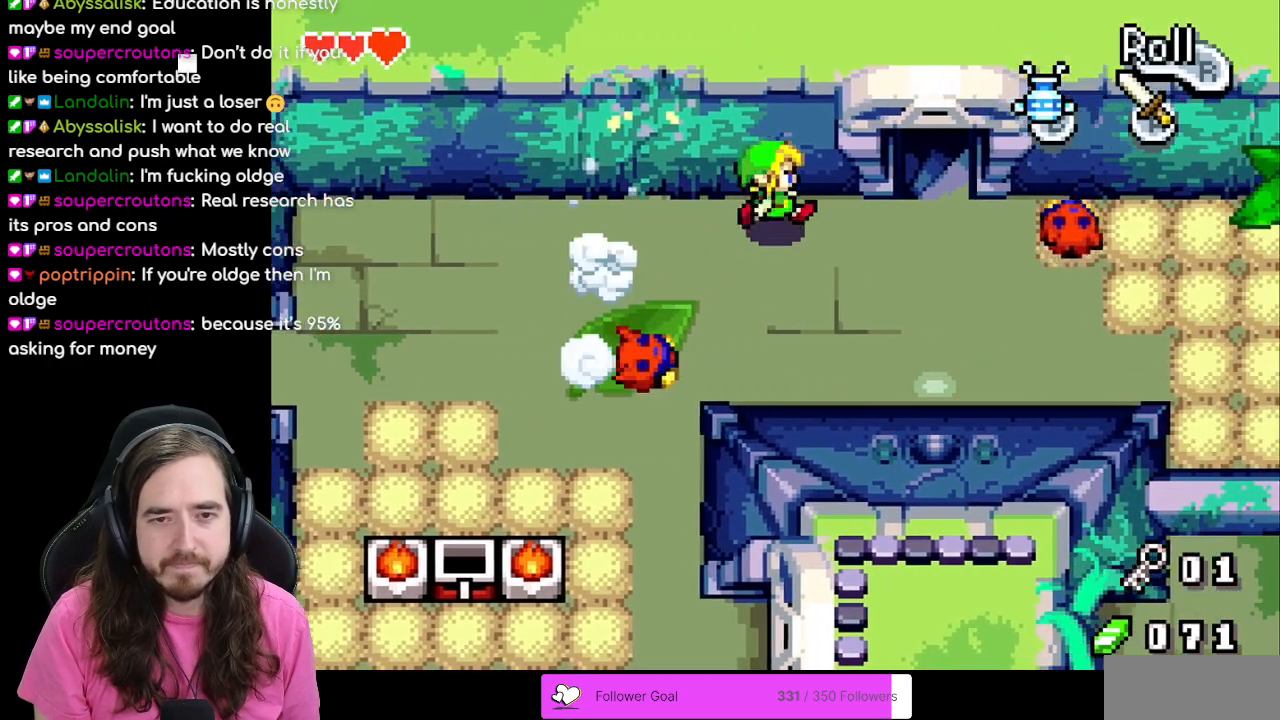
{"buttons": ["DPAD_UP"], "events": [[450, "DPAD_UP", "down"], [467, "DPAD_RIGHT", "up"]]}
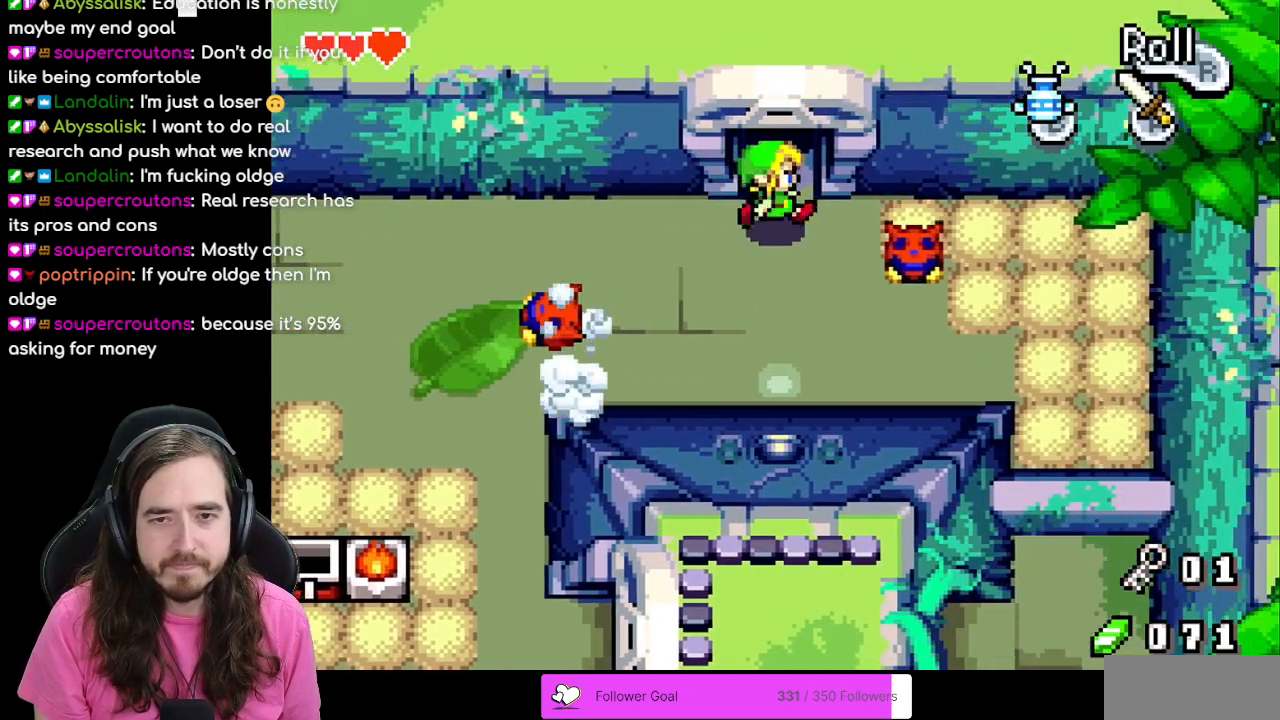
{"buttons": ["DPAD_UP"], "events": []}
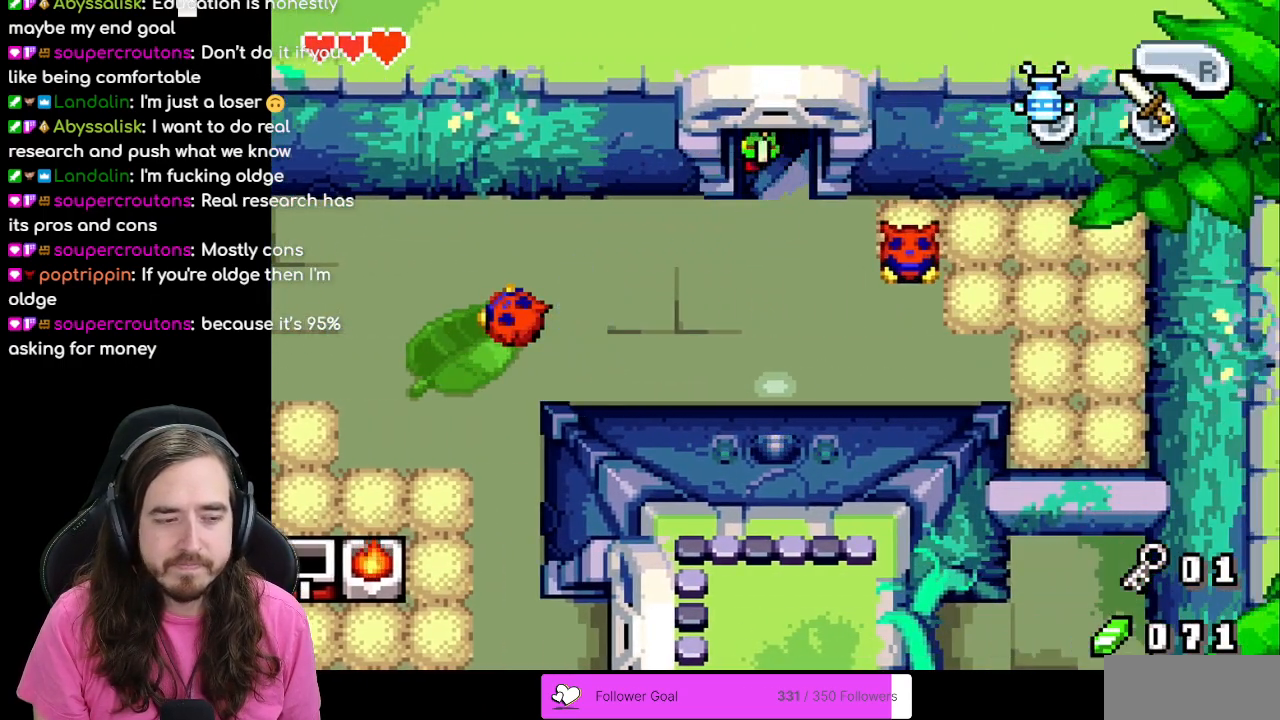
{"buttons": [], "events": [[100, "DPAD_UP", "up"]]}
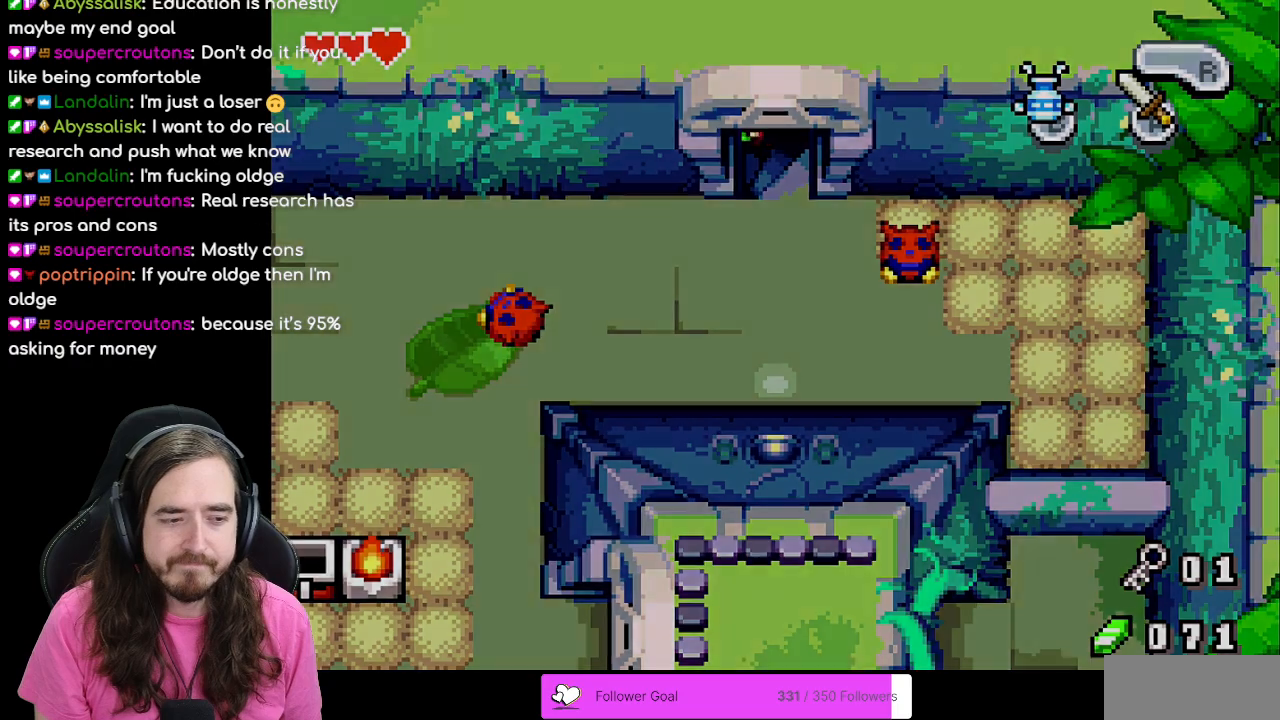
{"buttons": [], "events": []}
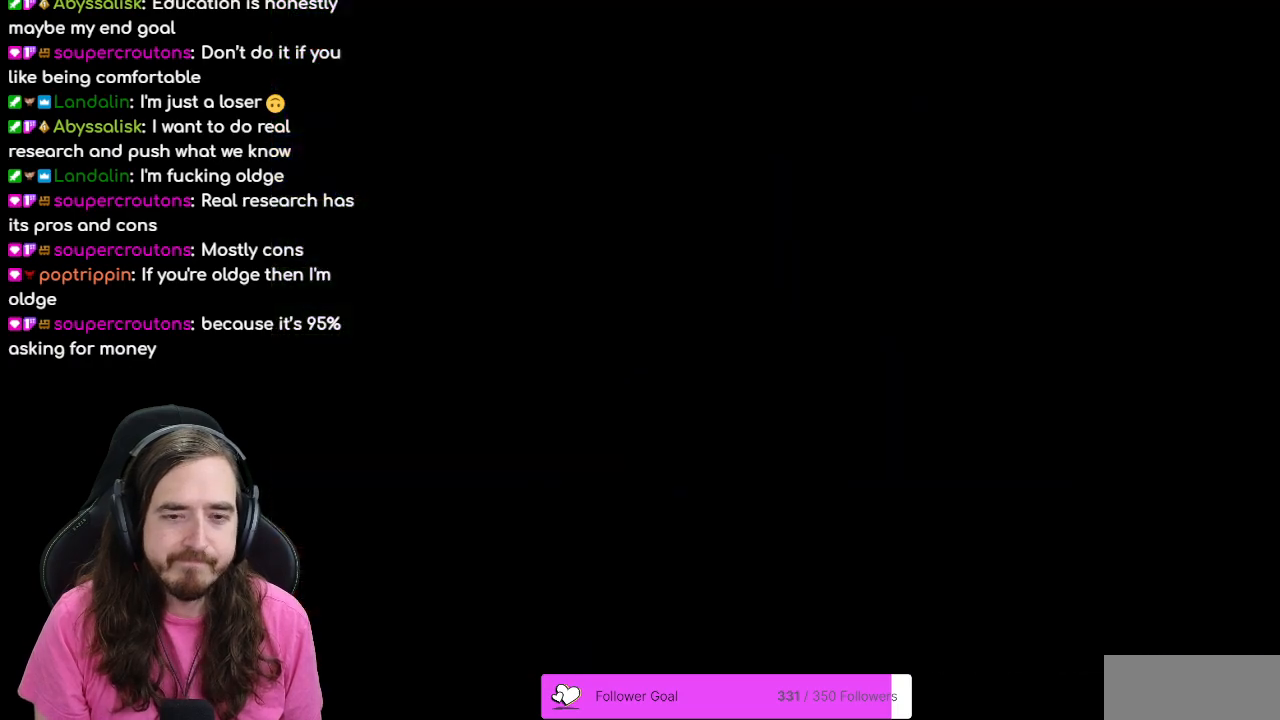
{"buttons": [], "events": []}
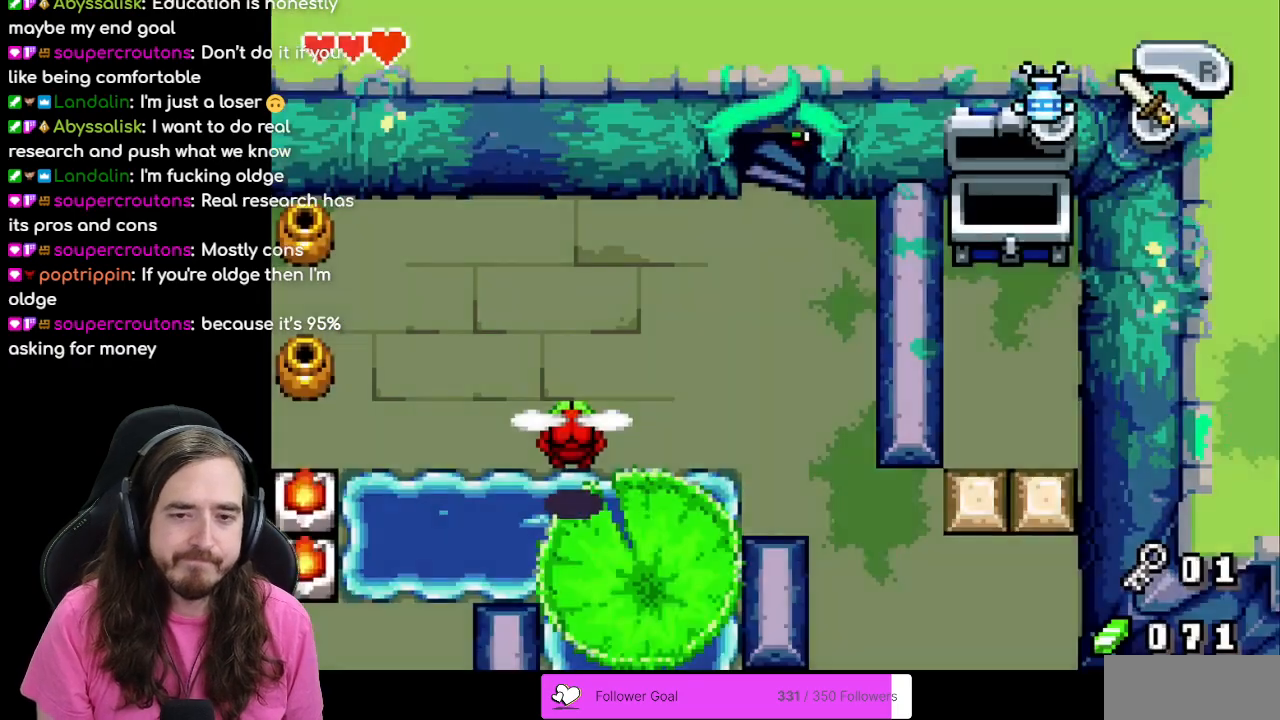
{"buttons": [], "events": [[167, "DPAD_DOWN", "down"], [333, "DPAD_DOWN", "up"]]}
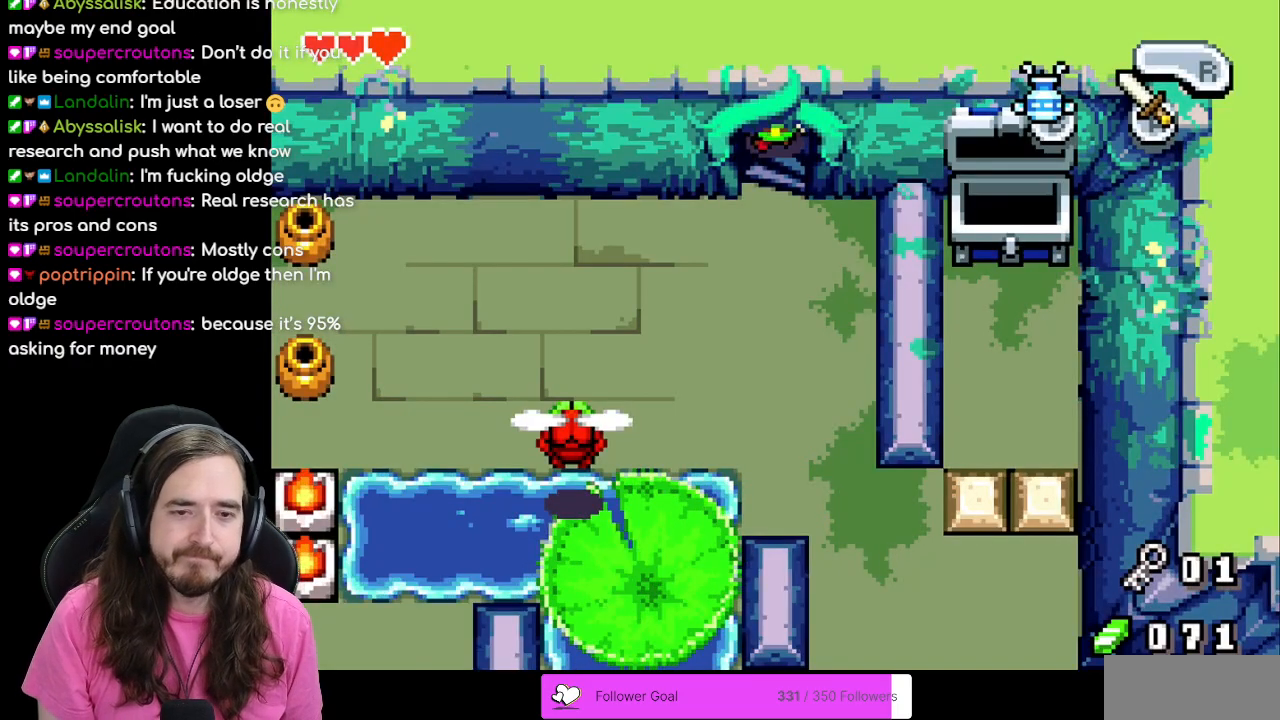
{"buttons": ["R1", "DPAD_DOWN"], "events": [[50, "DPAD_DOWN", "down"], [500, "R1", "down"]]}
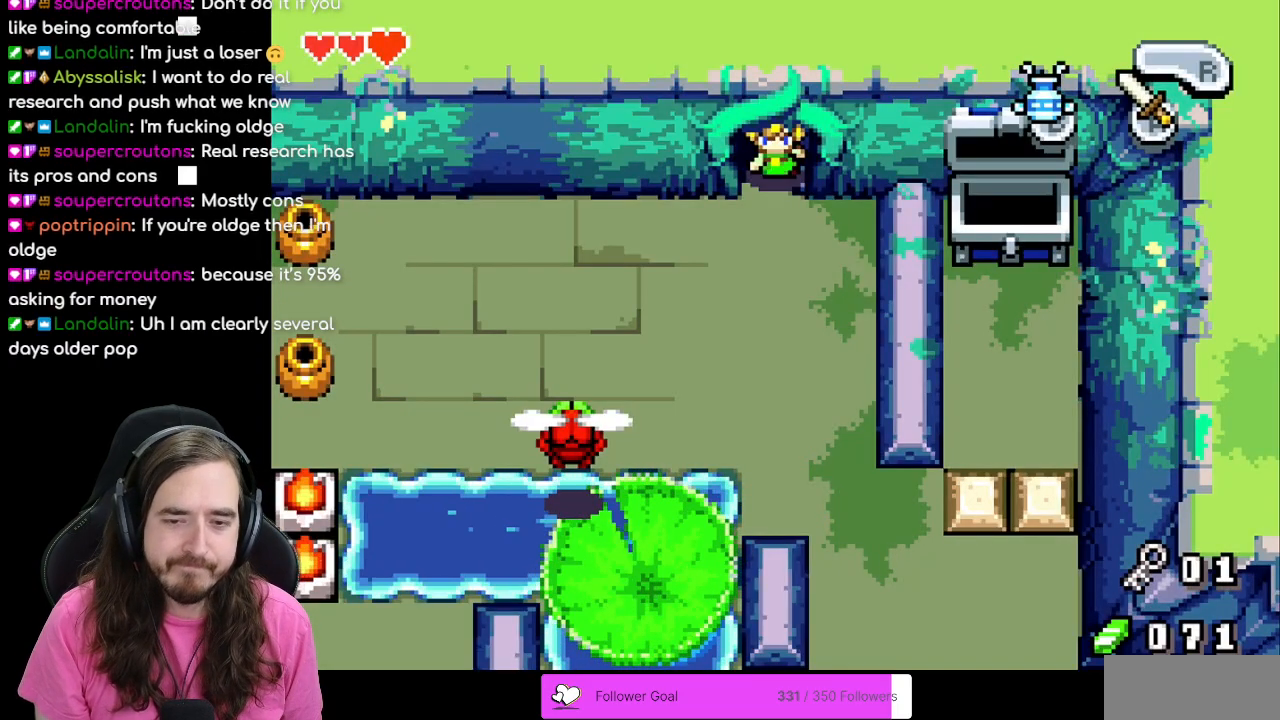
{"buttons": ["R1", "DPAD_DOWN"], "events": [[150, "R1", "up"], [233, "R1", "down"], [333, "R1", "up"], [400, "R1", "down"]]}
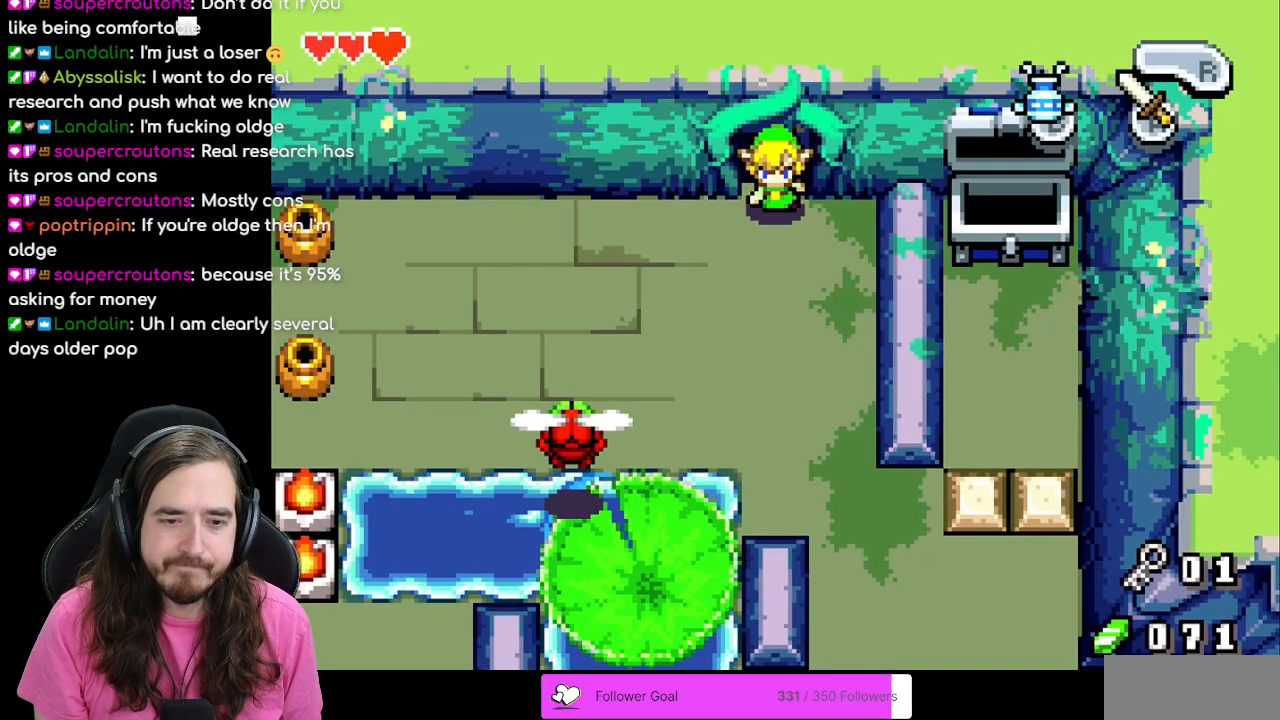
{"buttons": ["DPAD_DOWN"], "events": [[17, "R1", "up"], [83, "R1", "down"], [200, "R1", "up"], [300, "R1", "down"], [417, "R1", "up"]]}